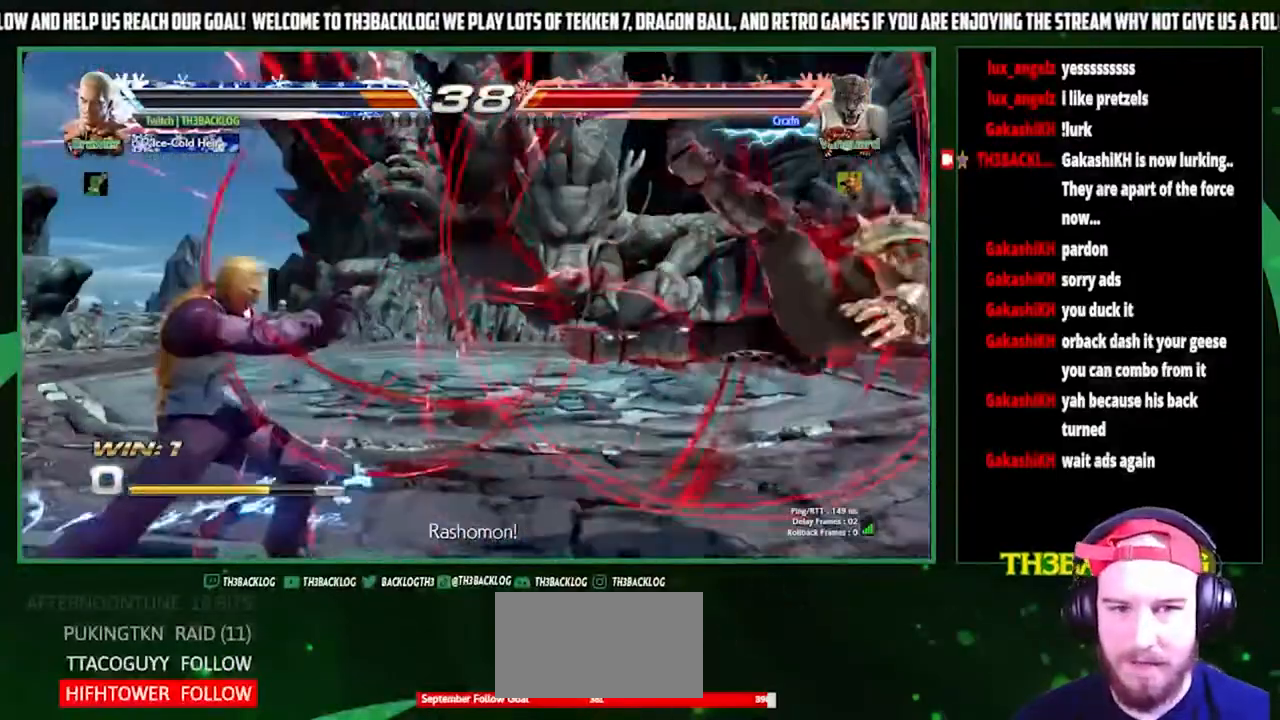
Gameplay with a controller (arcade stick); each line is a JSON object with the inputs held at the frame after it. "events" lists button and stick changes between this image and that frame as [ms after this image, input, new state], when the widget could be followed in between. Not read: L3 R3.
{"buttons": [], "left_stick": "right", "events": [[267, "left_stick", "left"], [500, "left_stick", "right"]]}
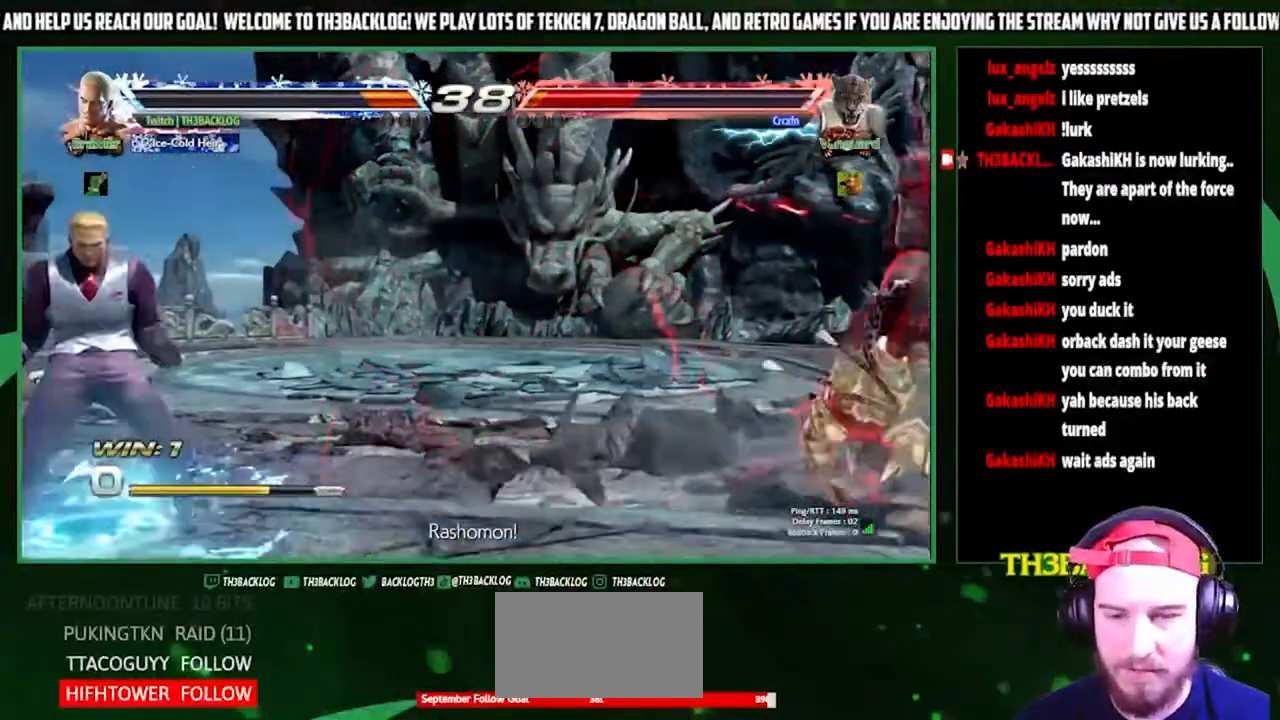
{"buttons": [], "left_stick": "center", "events": [[33, "SQUARE", "down"], [167, "left_stick", "center"], [200, "SQUARE", "up"]]}
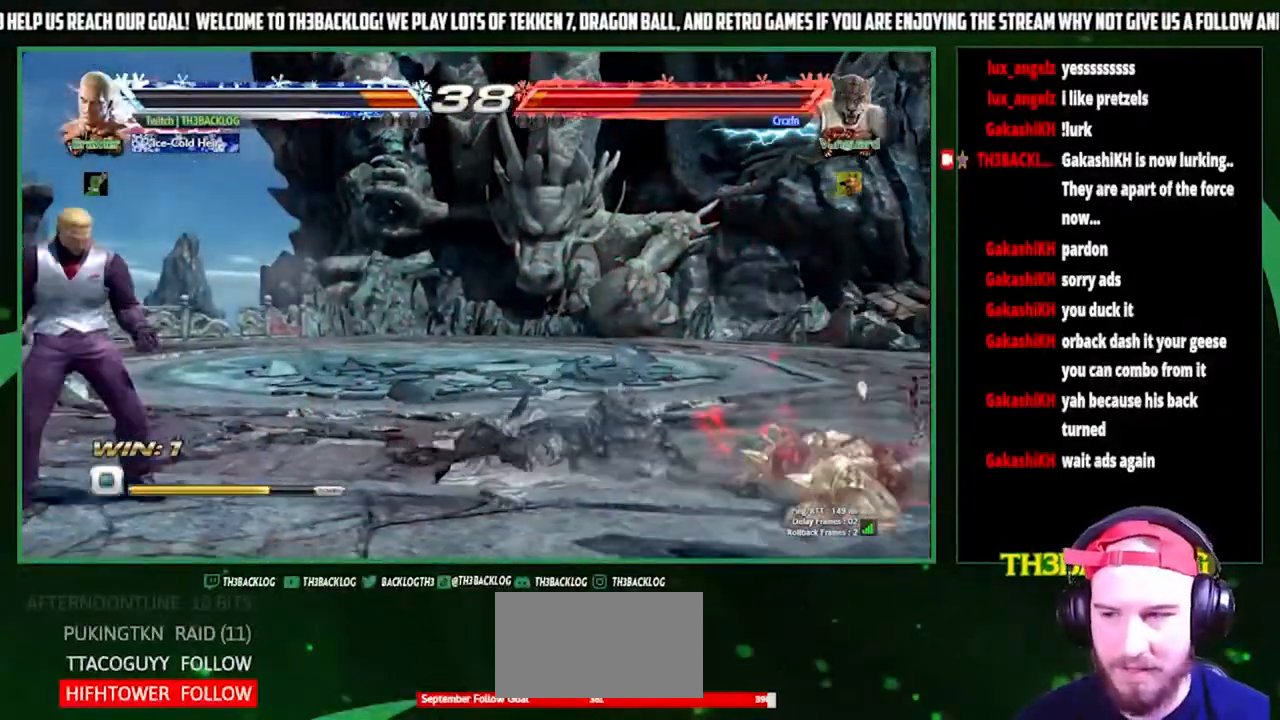
{"buttons": [], "left_stick": "center", "events": [[67, "left_stick", "left"], [200, "left_stick", "down"], [267, "SQUARE", "down"], [267, "left_stick", "right"], [367, "SQUARE", "up"], [367, "left_stick", "center"]]}
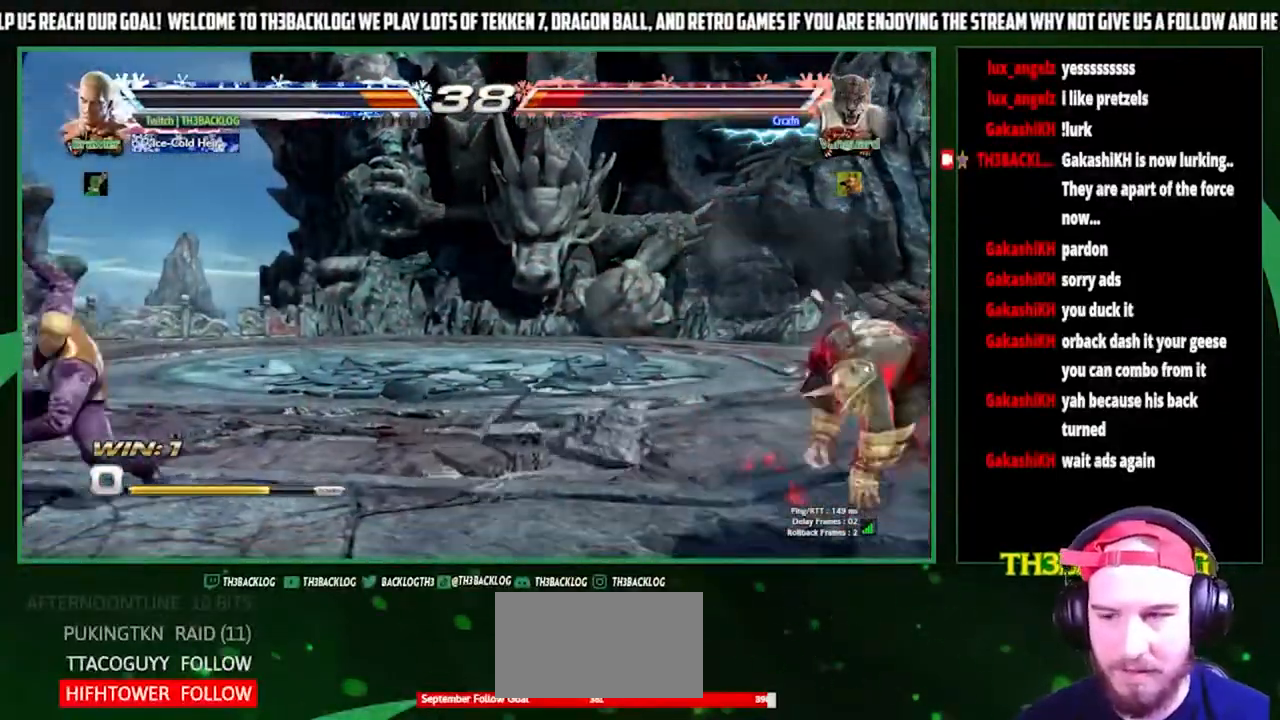
{"buttons": [], "left_stick": "center", "events": []}
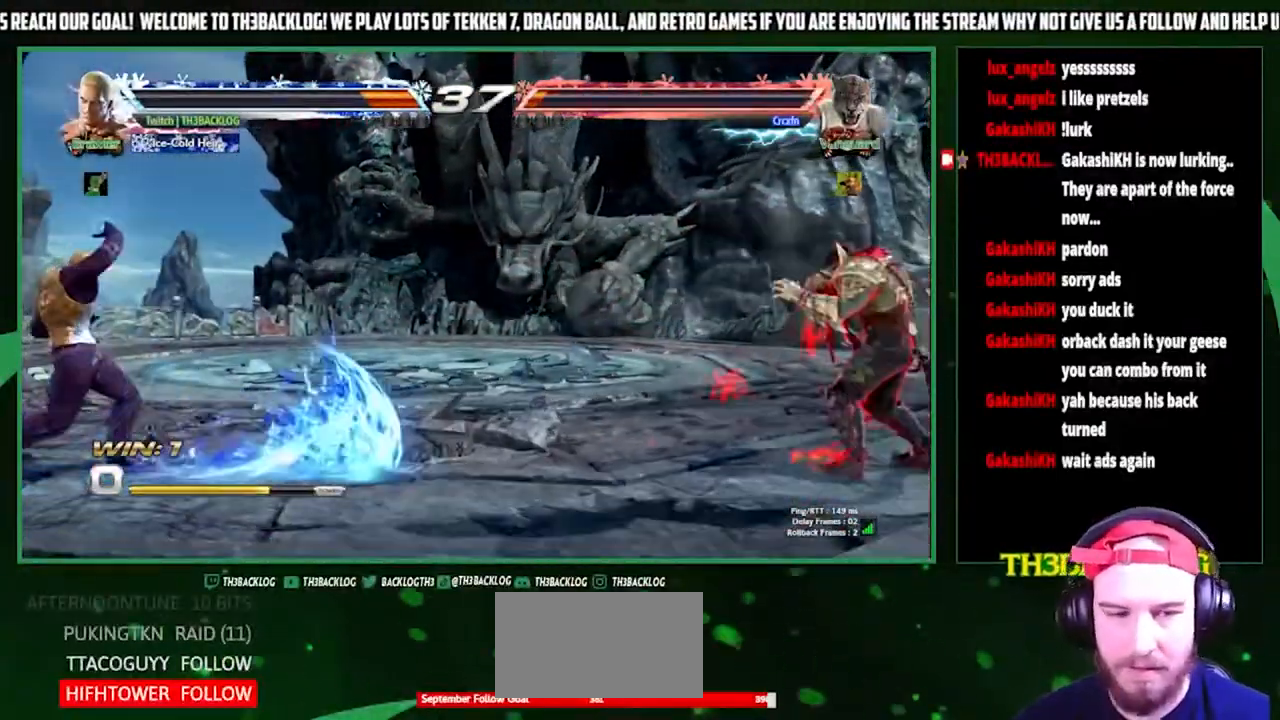
{"buttons": [], "left_stick": "right", "events": [[67, "left_stick", "right"], [167, "left_stick", "center"], [267, "left_stick", "right"]]}
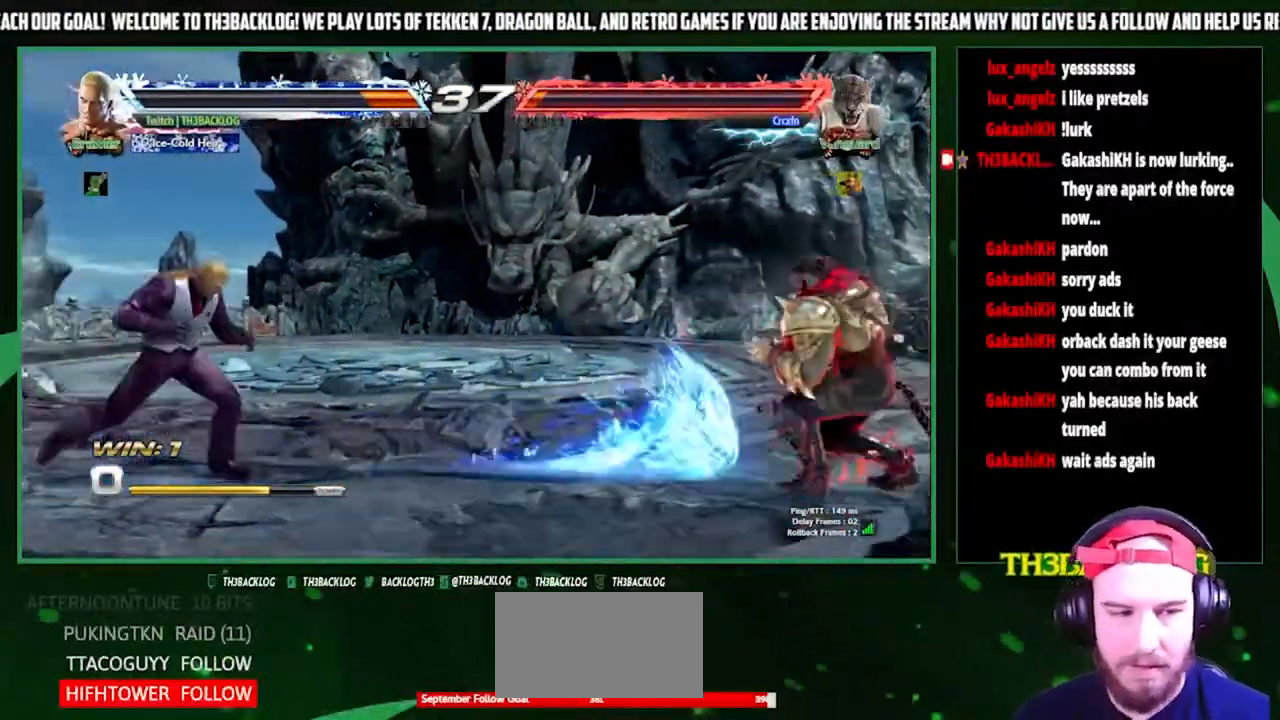
{"buttons": ["SQUARE"], "left_stick": "right", "events": [[100, "left_stick", "center"], [167, "left_stick", "left"], [367, "left_stick", "down"], [467, "SQUARE", "down"], [467, "left_stick", "right"]]}
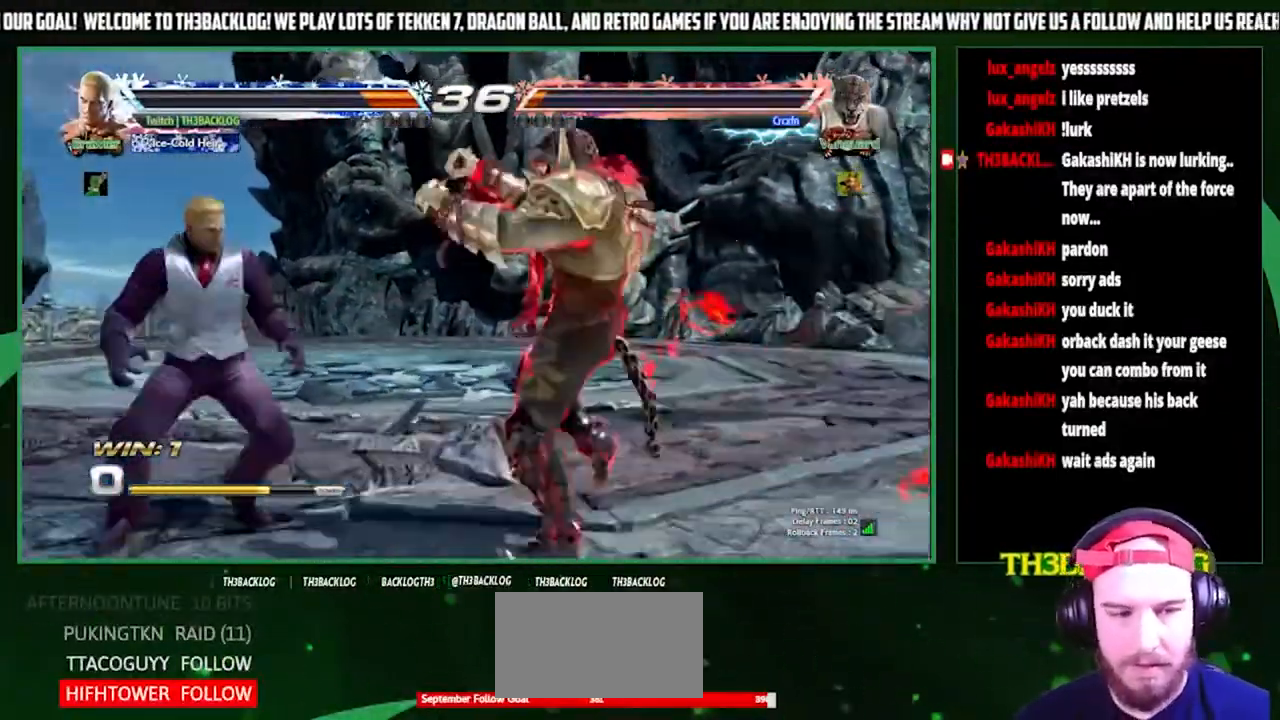
{"buttons": [], "left_stick": "left", "events": [[67, "SQUARE", "up"], [67, "left_stick", "center"], [167, "left_stick", "left"]]}
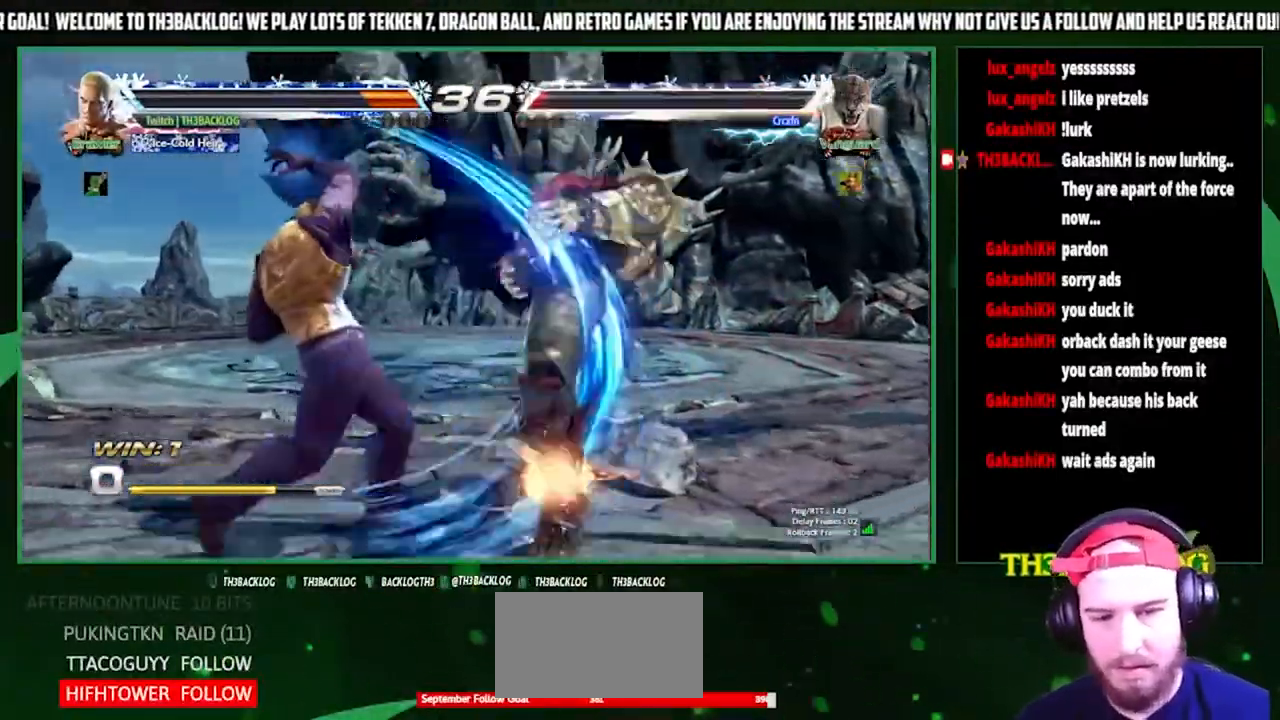
{"buttons": [], "left_stick": "center", "events": [[167, "left_stick", "center"]]}
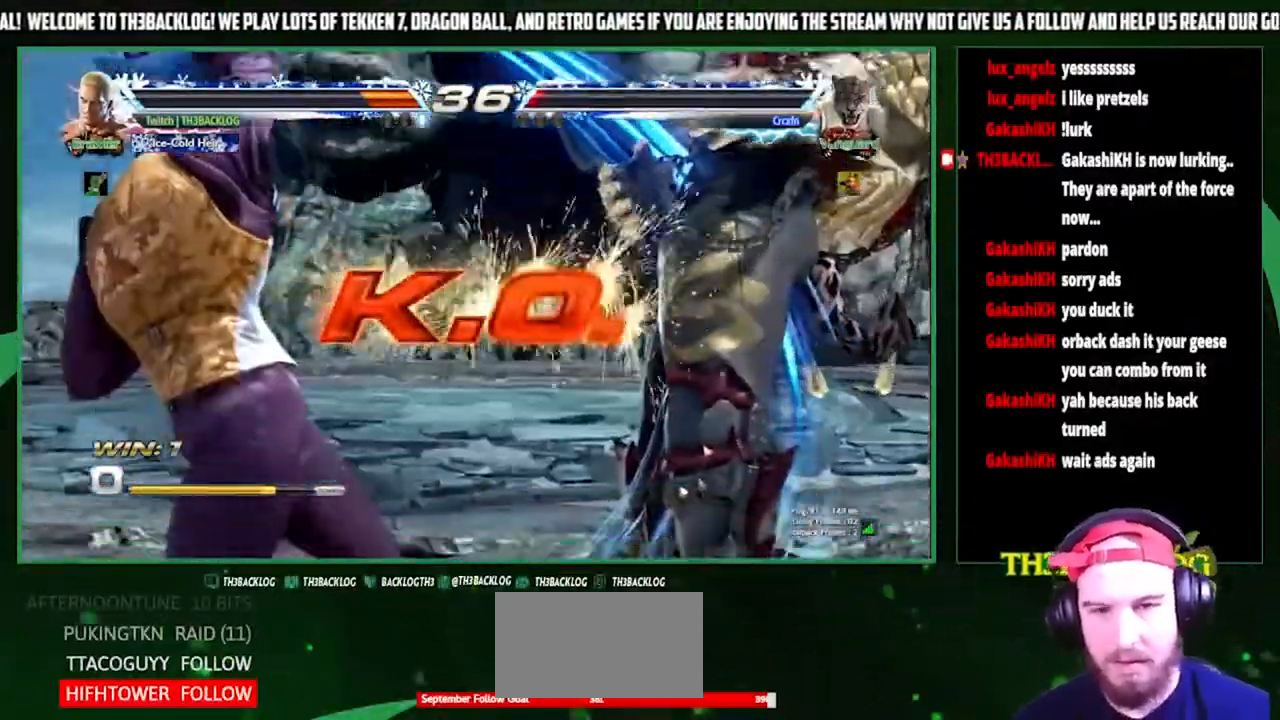
{"buttons": [], "left_stick": "center", "events": []}
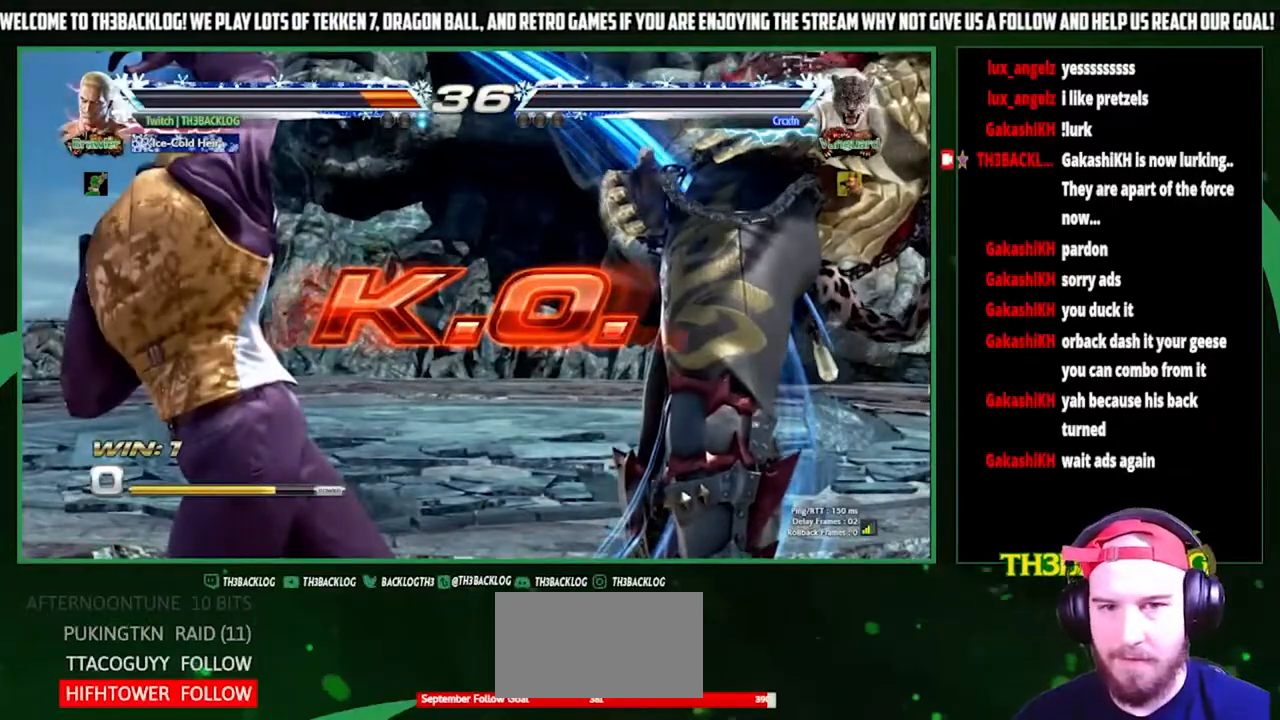
{"buttons": [], "left_stick": "center", "events": []}
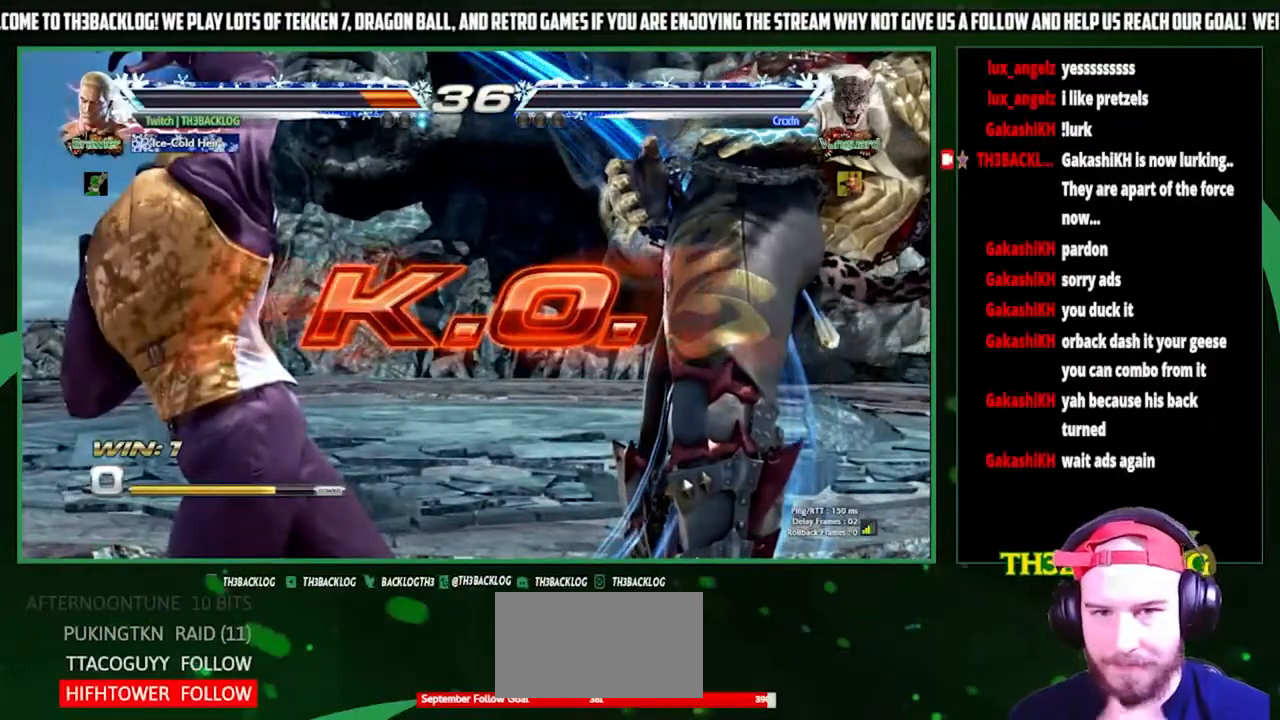
{"buttons": [], "left_stick": "center", "events": []}
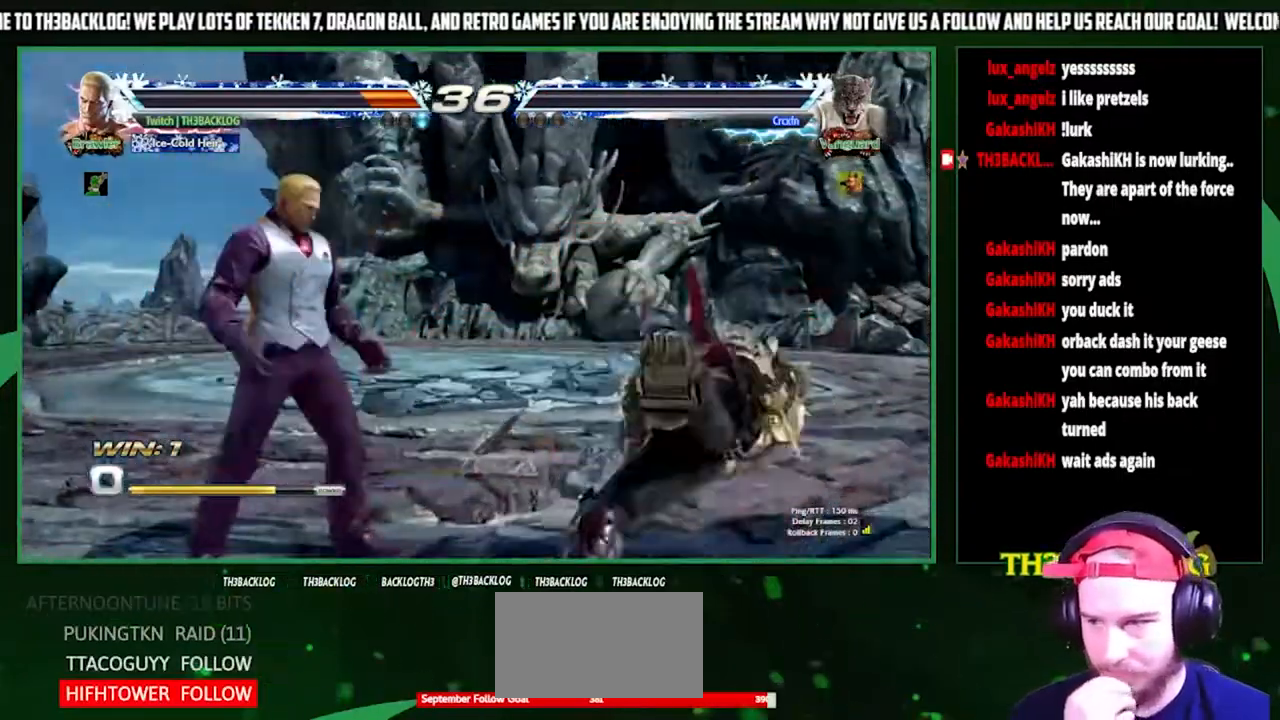
{"buttons": [], "left_stick": "center", "events": []}
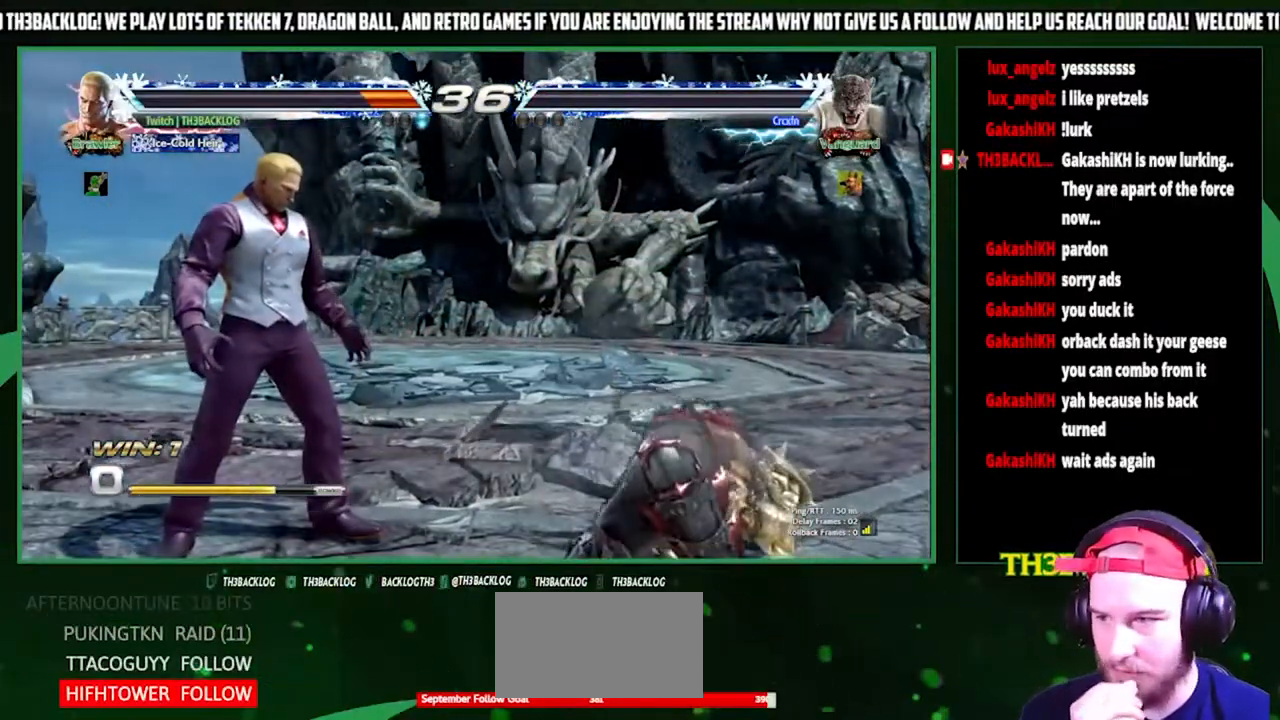
{"buttons": [], "left_stick": "center", "events": []}
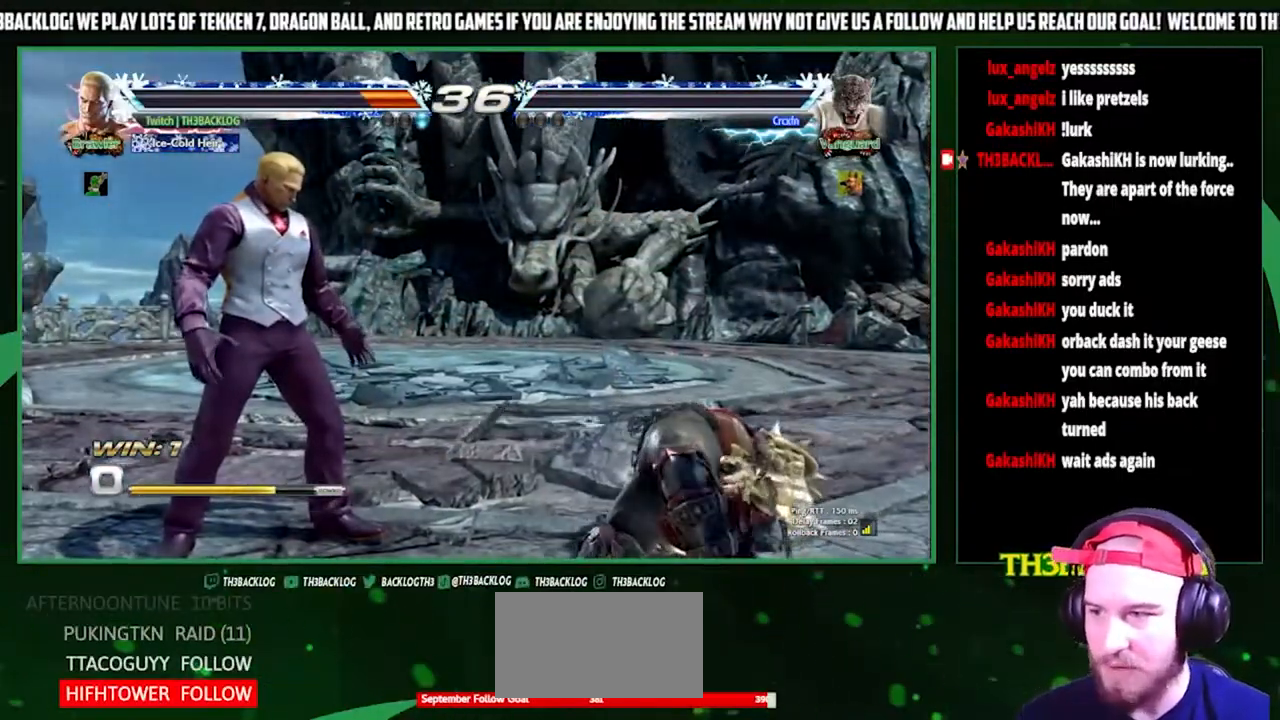
{"buttons": [], "left_stick": "center", "events": []}
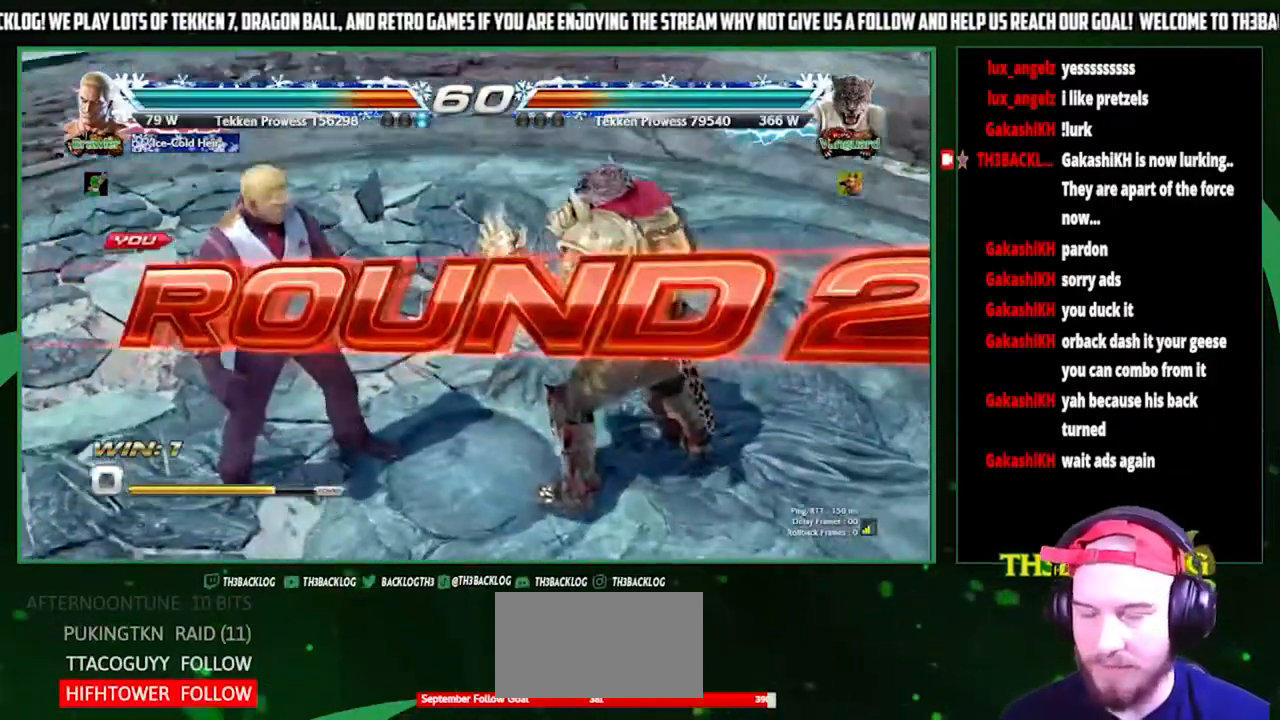
{"buttons": [], "left_stick": "center", "events": []}
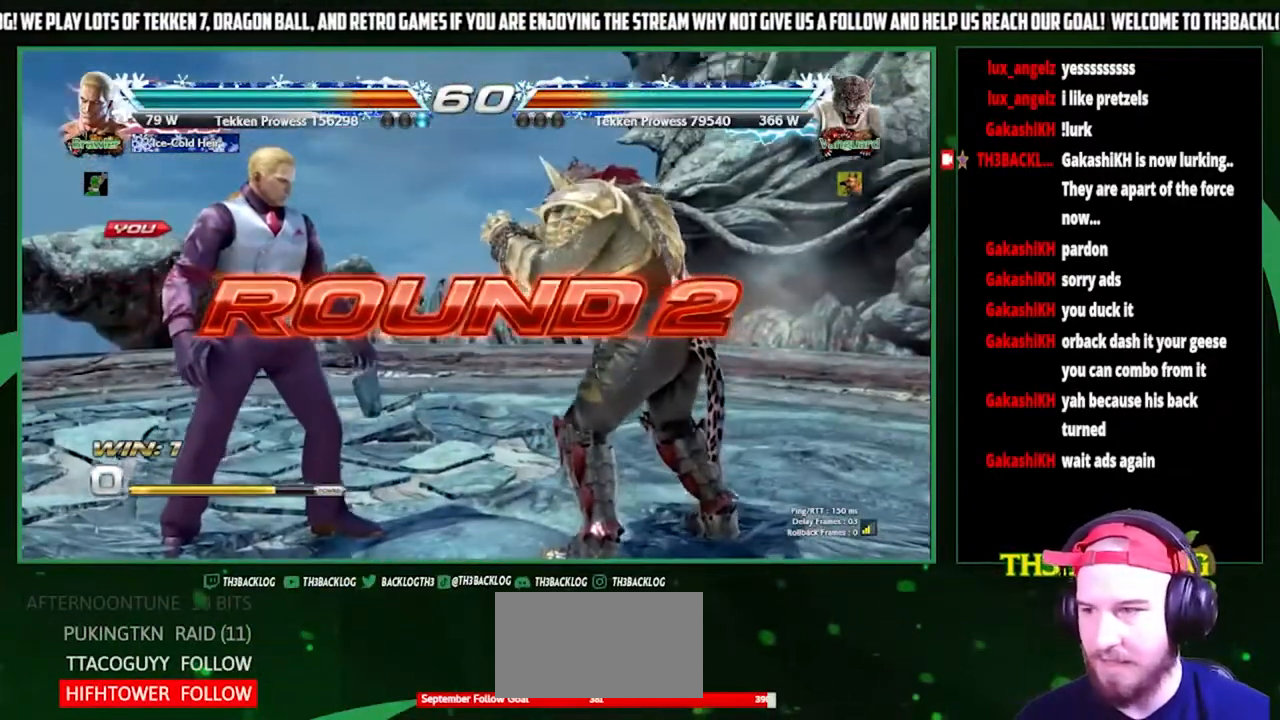
{"buttons": [], "left_stick": "center", "events": []}
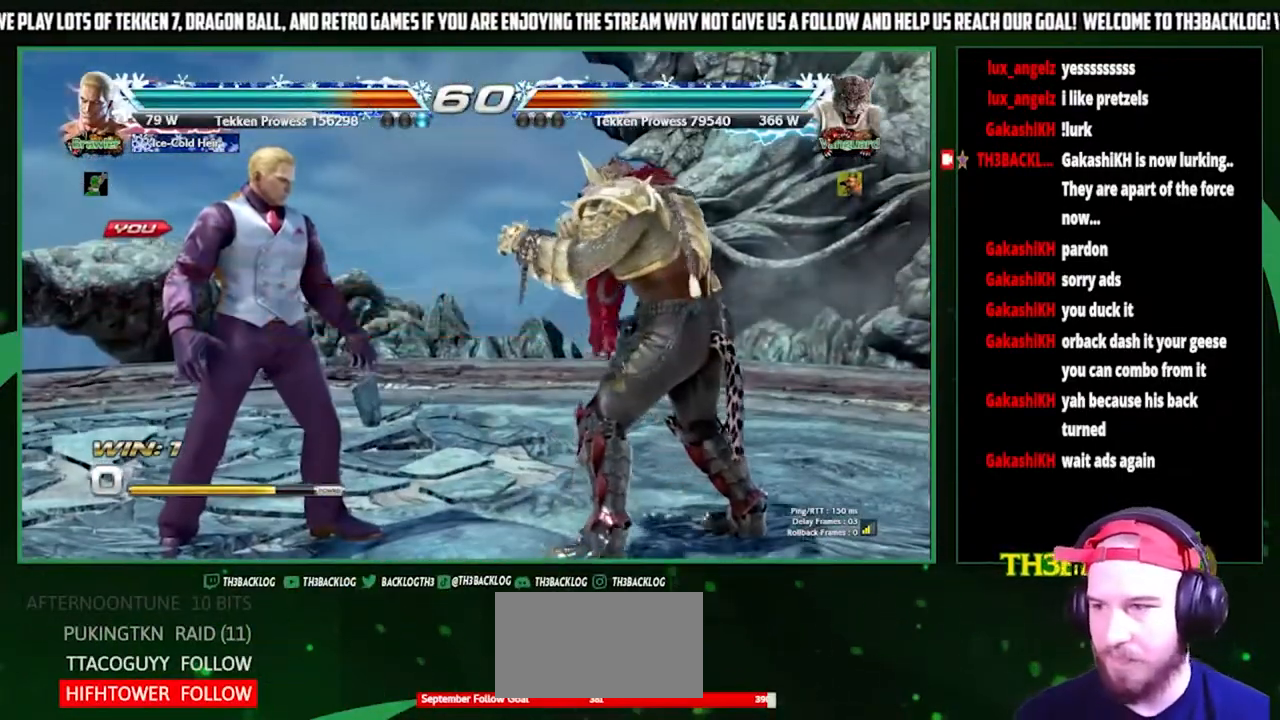
{"buttons": [], "left_stick": "center", "events": []}
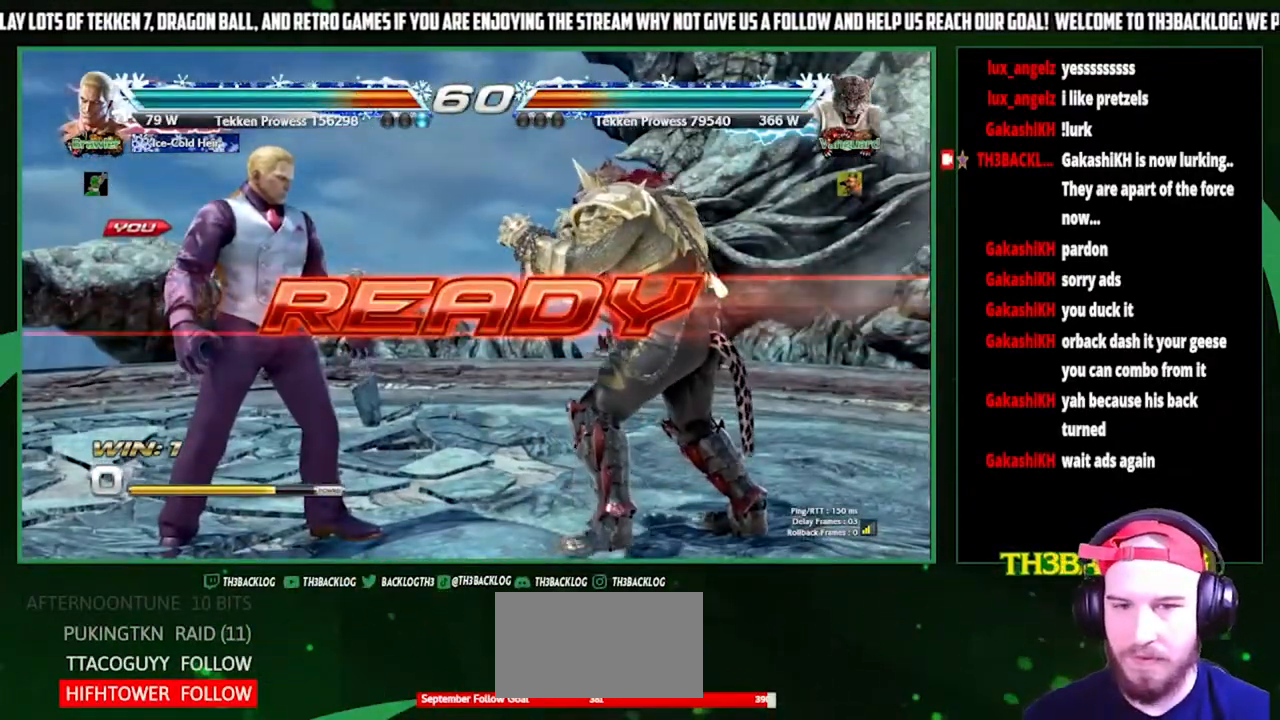
{"buttons": [], "left_stick": "center", "events": []}
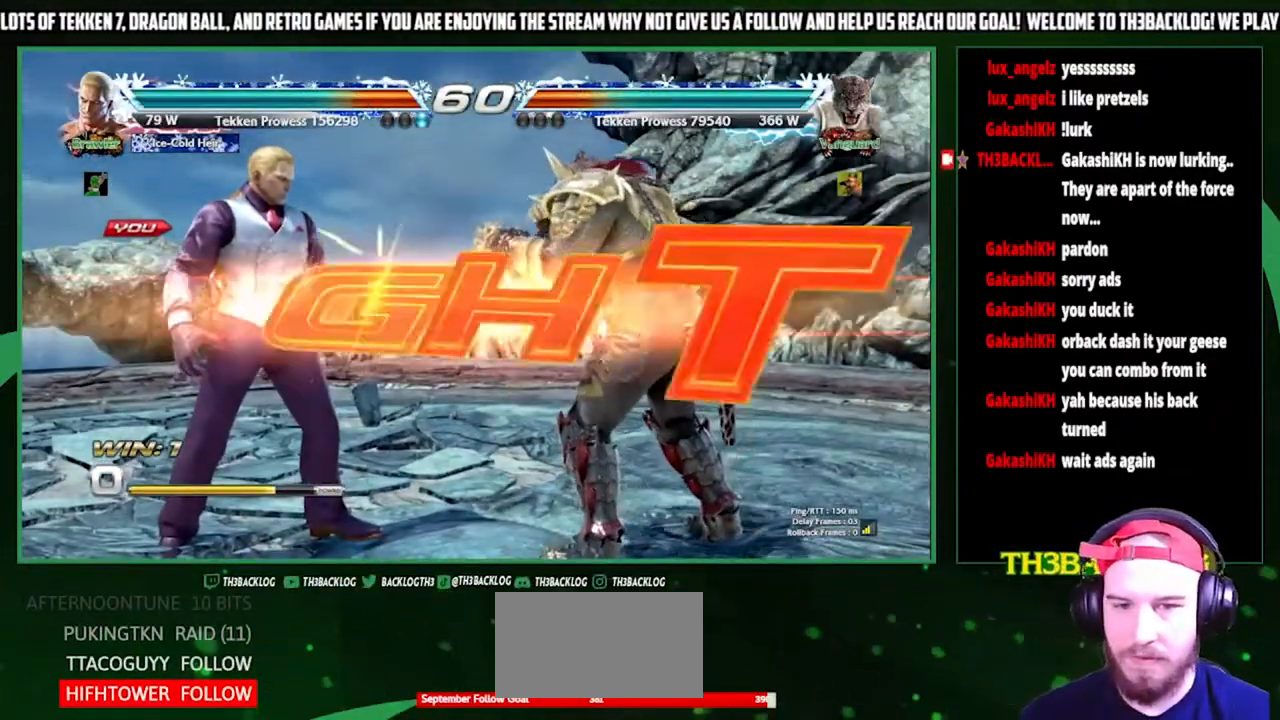
{"buttons": ["TRIANGLE"], "left_stick": "center", "events": [[467, "TRIANGLE", "down"]]}
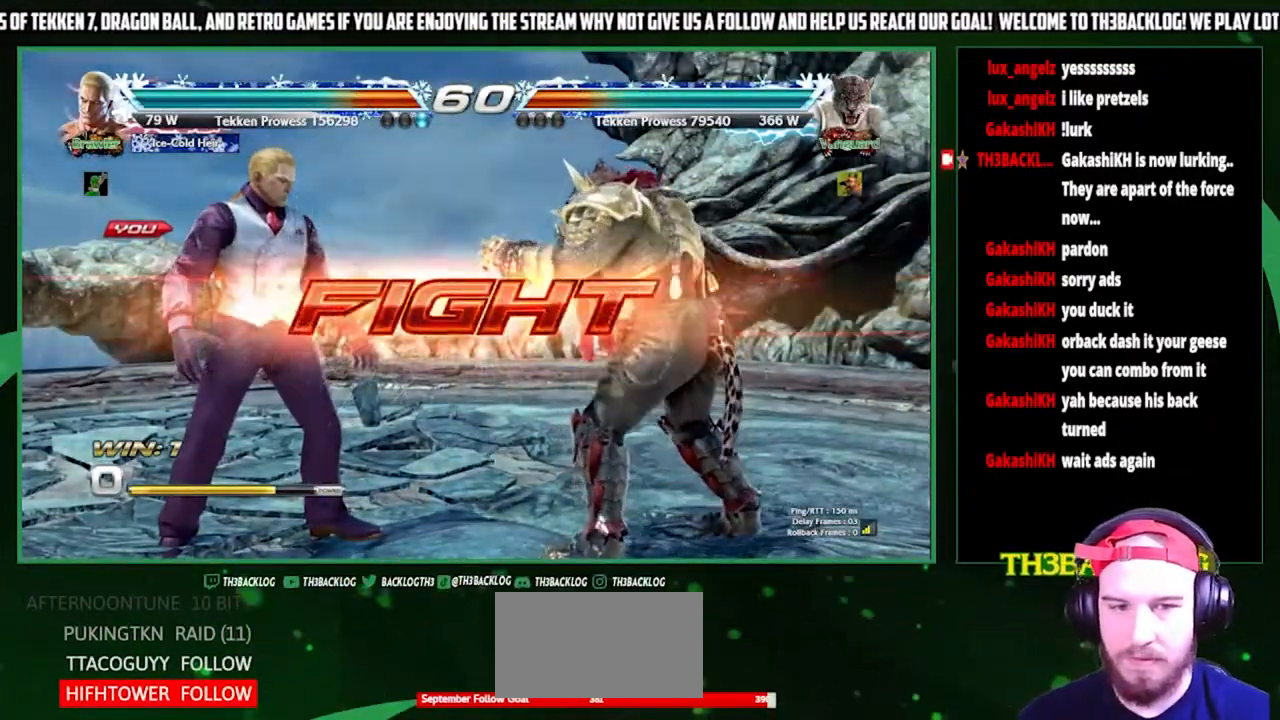
{"buttons": [], "left_stick": "down", "events": [[33, "TRIANGLE", "up"], [100, "left_stick", "right"], [133, "SQUARE", "down"], [233, "SQUARE", "up"], [300, "left_stick", "center"], [400, "left_stick", "right"], [500, "left_stick", "down"]]}
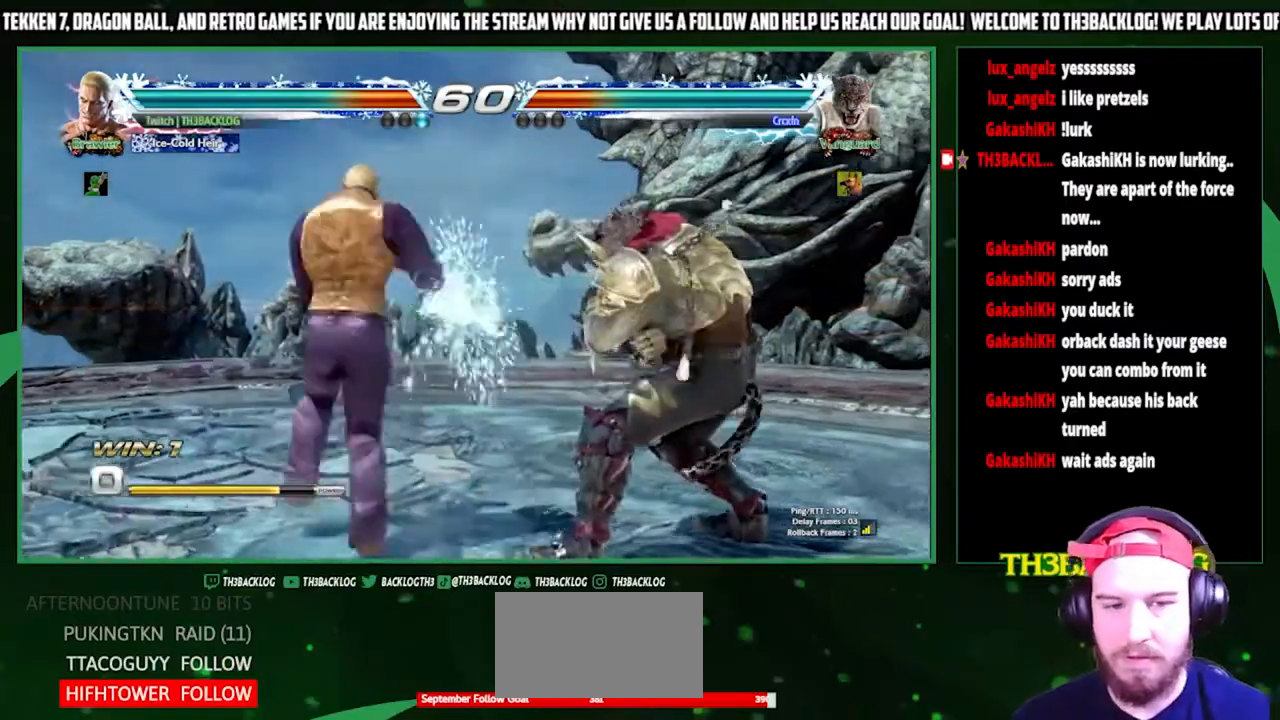
{"buttons": [], "left_stick": "center", "events": [[67, "left_stick", "left"], [133, "left_stick", "center"], [200, "left_stick", "down-right"], [233, "CROSS", "down"], [267, "CROSS", "up"], [300, "left_stick", "left"], [367, "CROSS", "down"], [400, "left_stick", "center"], [467, "CROSS", "up"]]}
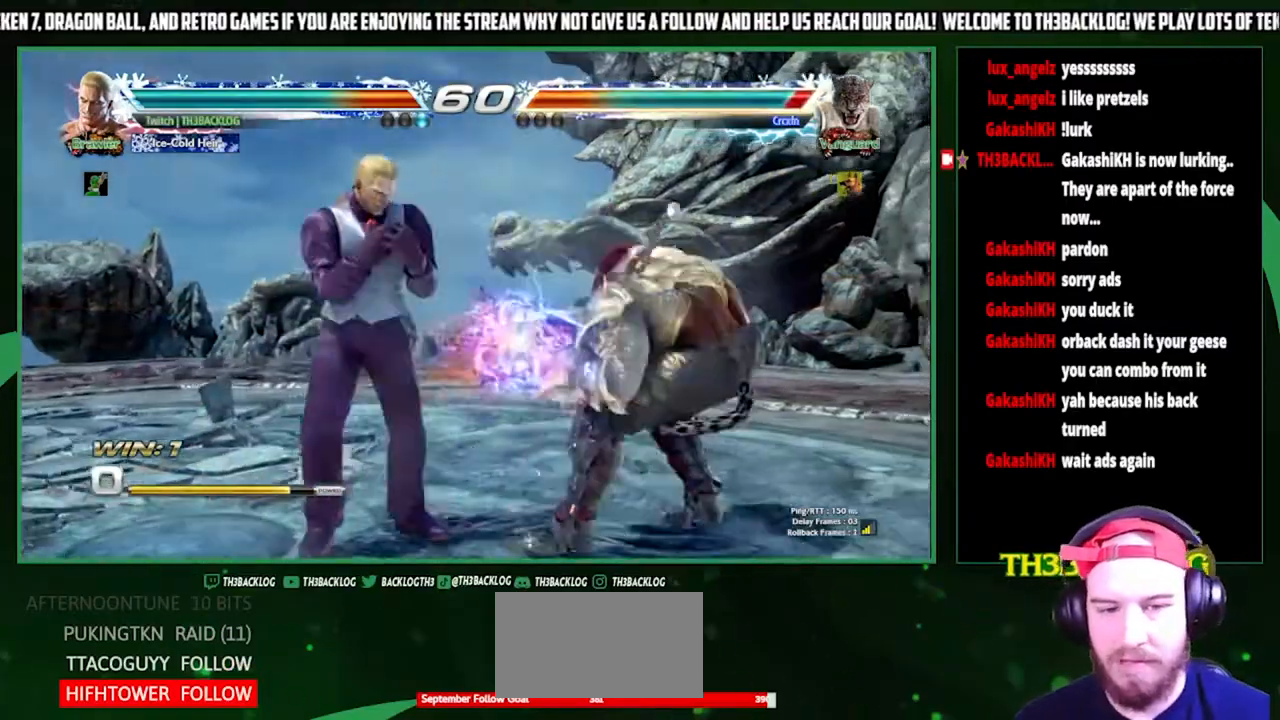
{"buttons": [], "left_stick": "center", "events": [[300, "CROSS", "down"], [333, "CROSS", "up"], [433, "CROSS", "down"], [433, "SQUARE", "down"], [433, "TRIANGLE", "down"], [467, "SQUARE", "up"], [467, "TRIANGLE", "up"], [500, "CROSS", "up"]]}
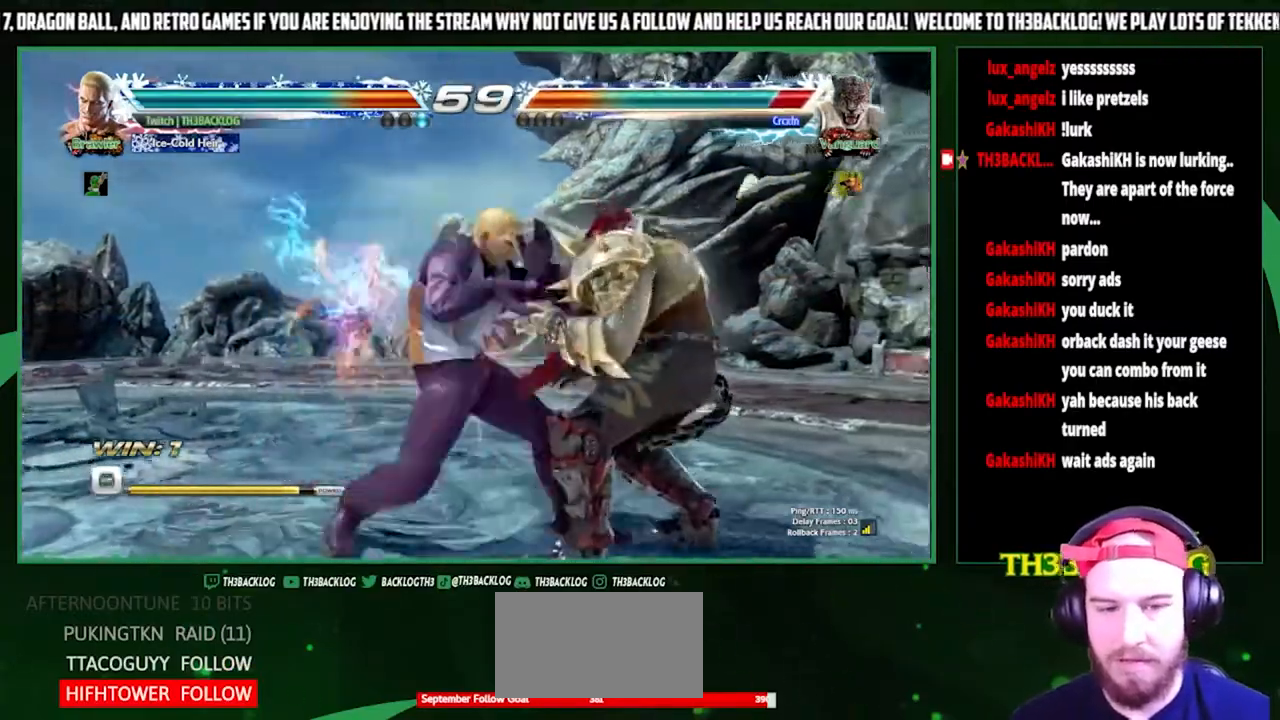
{"buttons": [], "left_stick": "center", "events": [[167, "CROSS", "down"], [167, "SQUARE", "down"], [200, "SQUARE", "up"], [233, "CROSS", "up"]]}
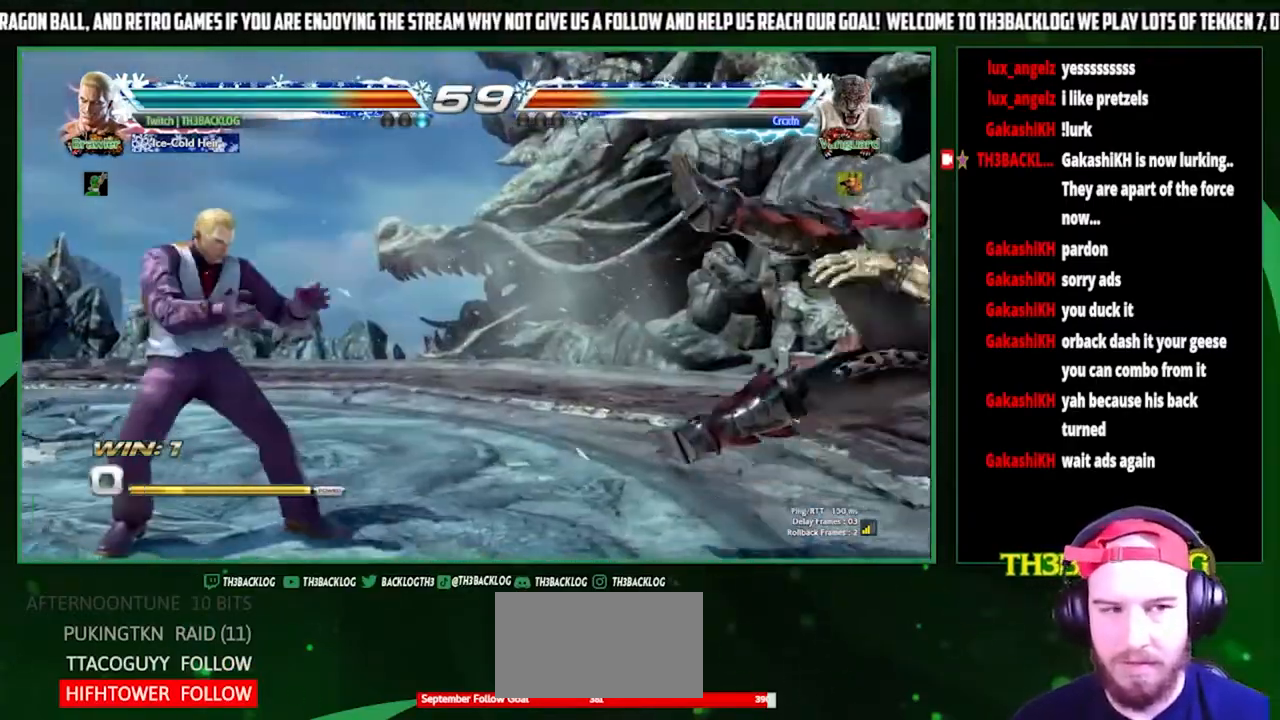
{"buttons": [], "left_stick": "center", "events": [[100, "left_stick", "right"], [400, "left_stick", "center"]]}
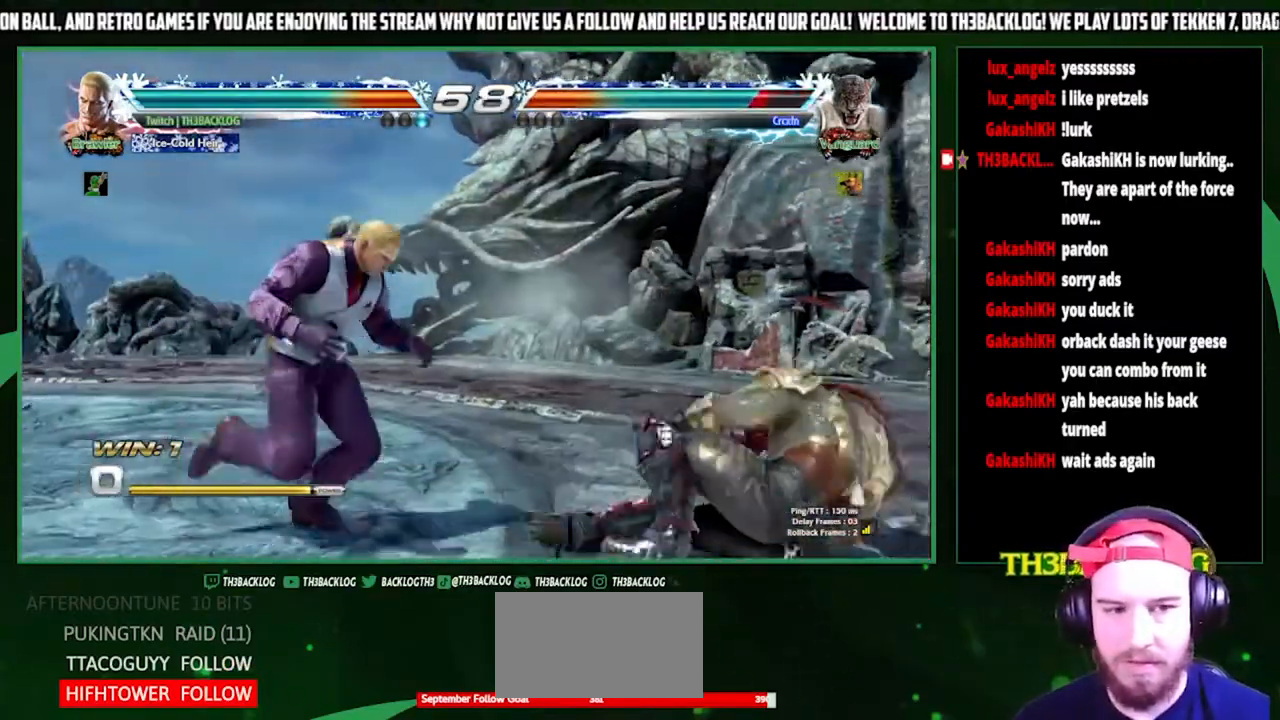
{"buttons": [], "left_stick": "center", "events": [[33, "left_stick", "down"], [100, "left_stick", "center"], [167, "left_stick", "left"], [467, "left_stick", "center"]]}
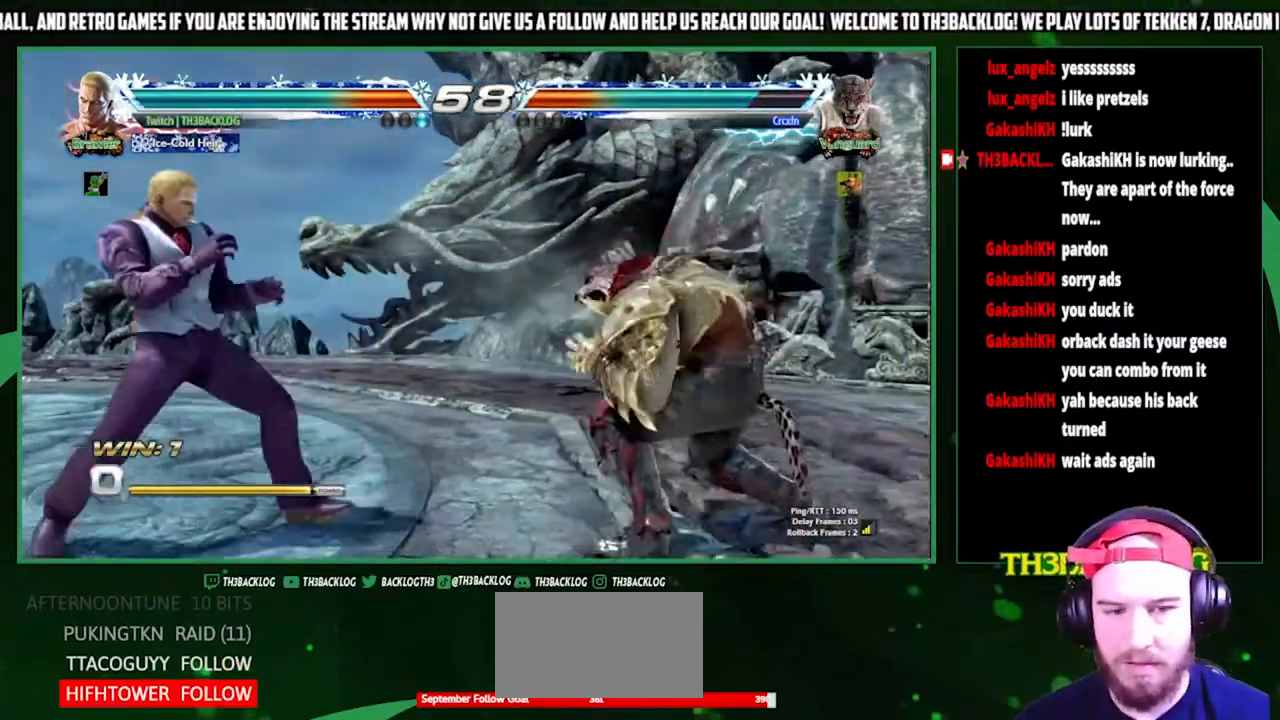
{"buttons": [], "left_stick": "center", "events": [[167, "left_stick", "left"], [300, "left_stick", "center"], [433, "left_stick", "left"], [500, "left_stick", "center"]]}
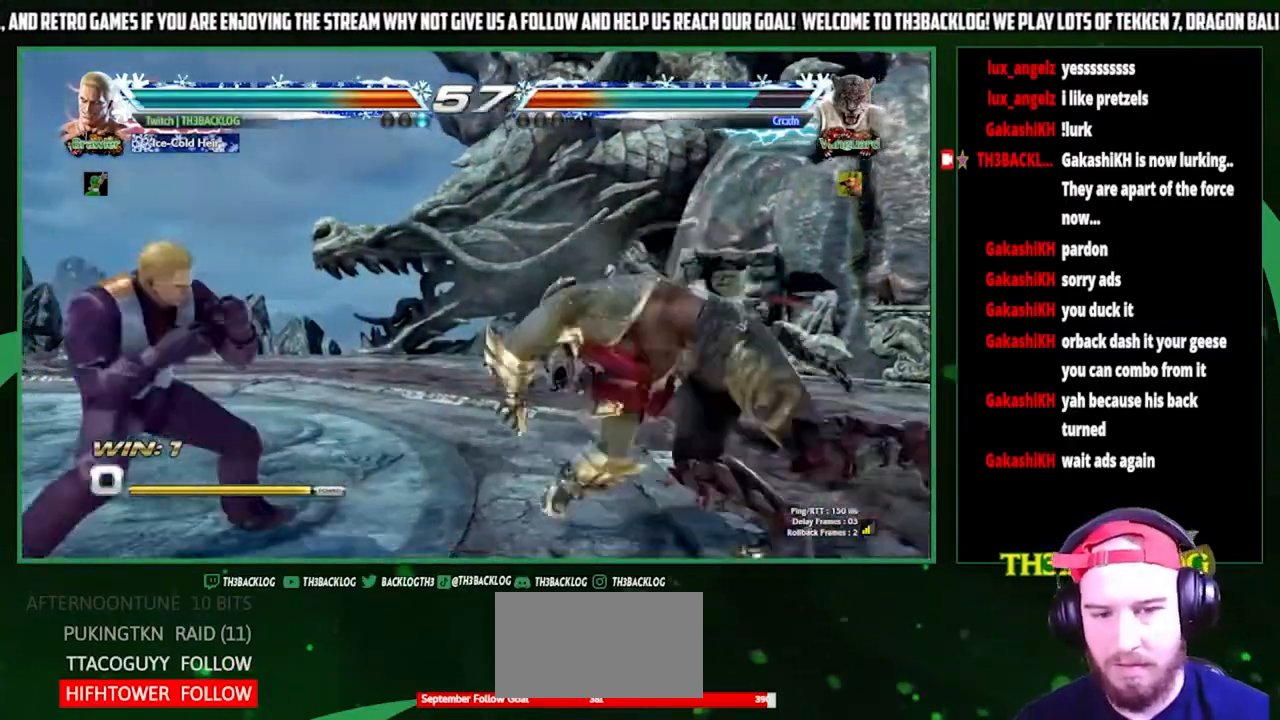
{"buttons": [], "left_stick": "center", "events": [[100, "left_stick", "left"], [267, "left_stick", "down"], [333, "SQUARE", "down"], [333, "left_stick", "right"], [433, "left_stick", "center"], [467, "SQUARE", "up"]]}
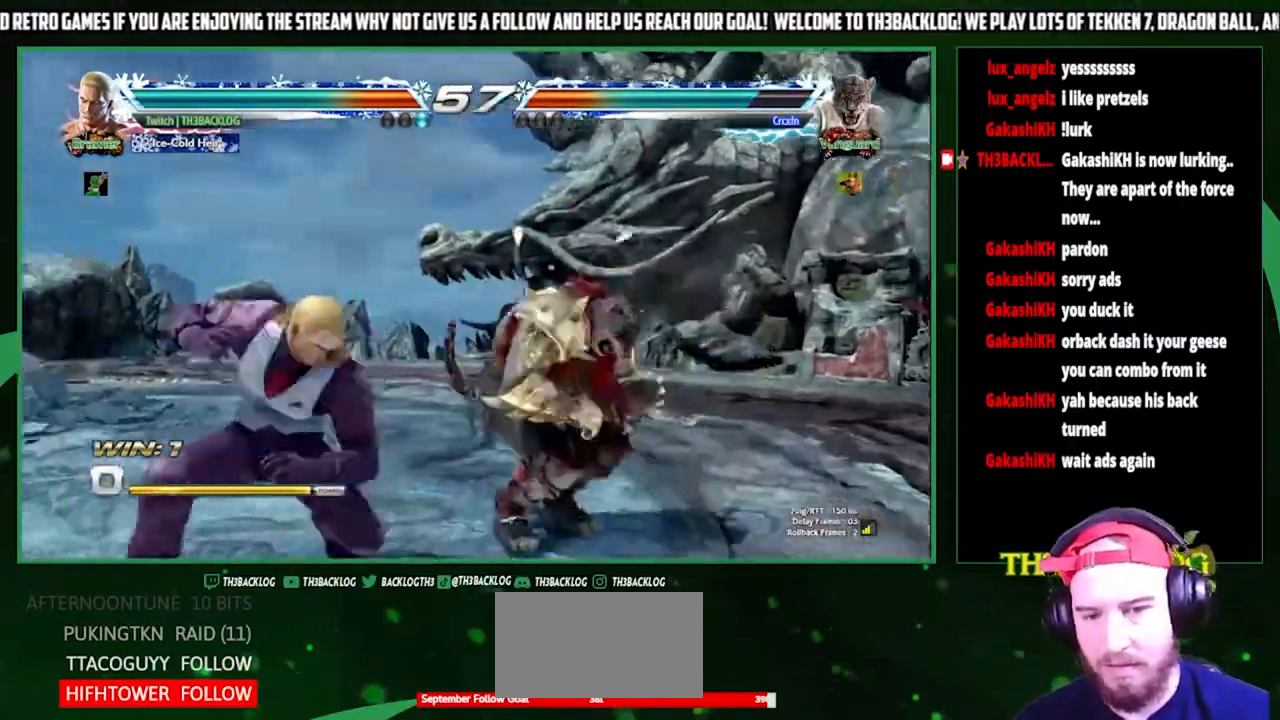
{"buttons": [], "left_stick": "center", "events": []}
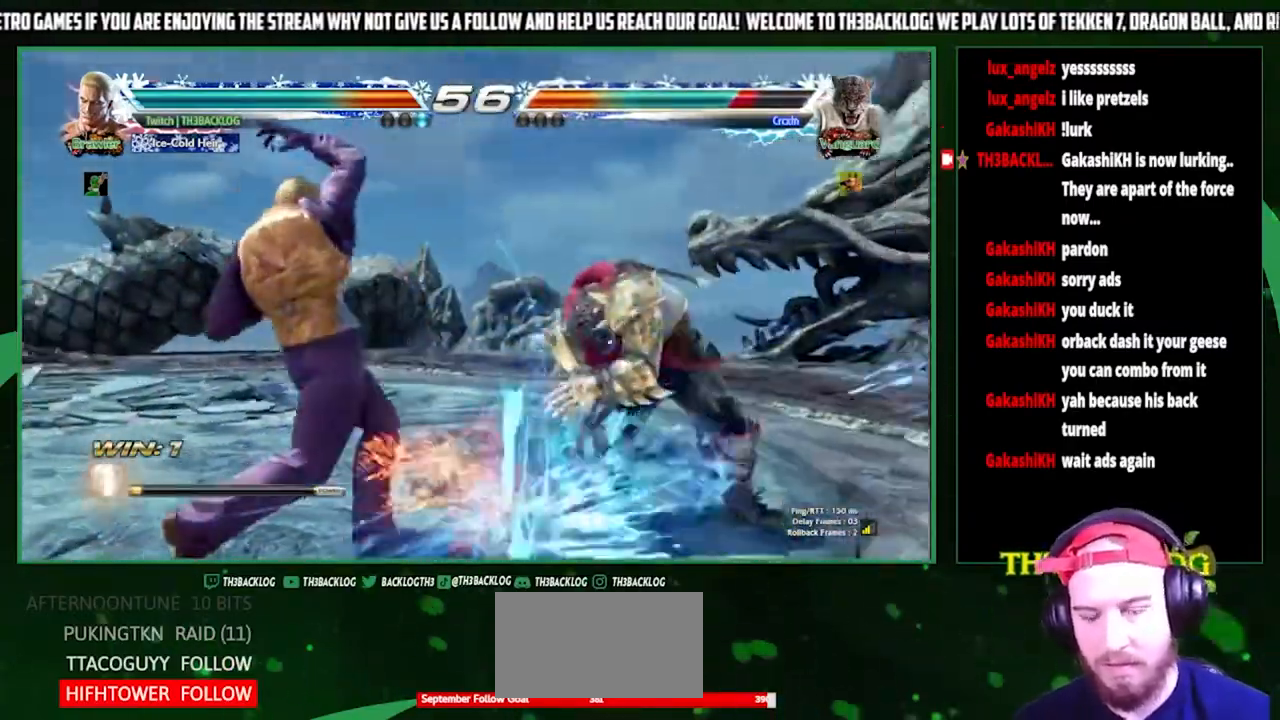
{"buttons": ["SQUARE"], "left_stick": "right", "events": [[133, "left_stick", "right"], [200, "left_stick", "center"], [267, "TRIANGLE", "down"], [333, "TRIANGLE", "up"], [367, "left_stick", "right"], [433, "SQUARE", "down"]]}